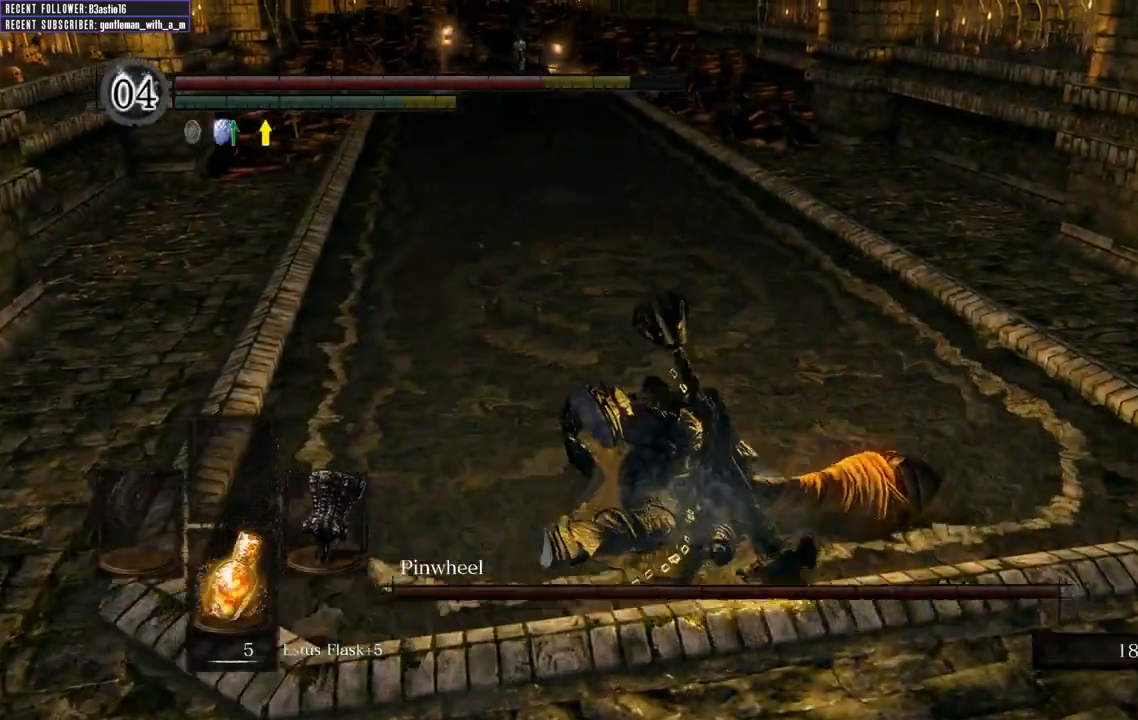
Gameplay with a controller (Xbox layout); each line is a JSON object with the inputs held at the frame after it. "events" lists button and stick changes between this image and that frame as [ms after this image, input, new state], when the widget could be followed in between.
{"buttons": [], "left_stick": "up", "right_stick": "center", "events": [[117, "left_stick", "up"], [167, "right_stick", "down-left"], [283, "right_stick", "center"]]}
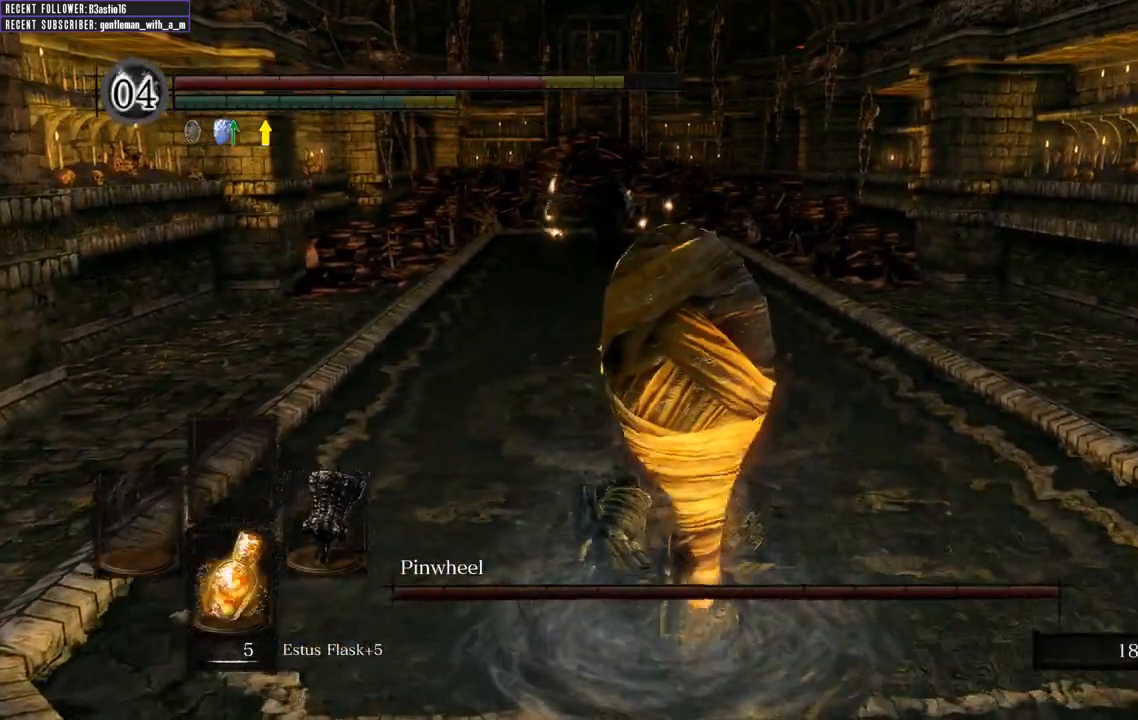
{"buttons": [], "left_stick": "up", "right_stick": "center", "events": []}
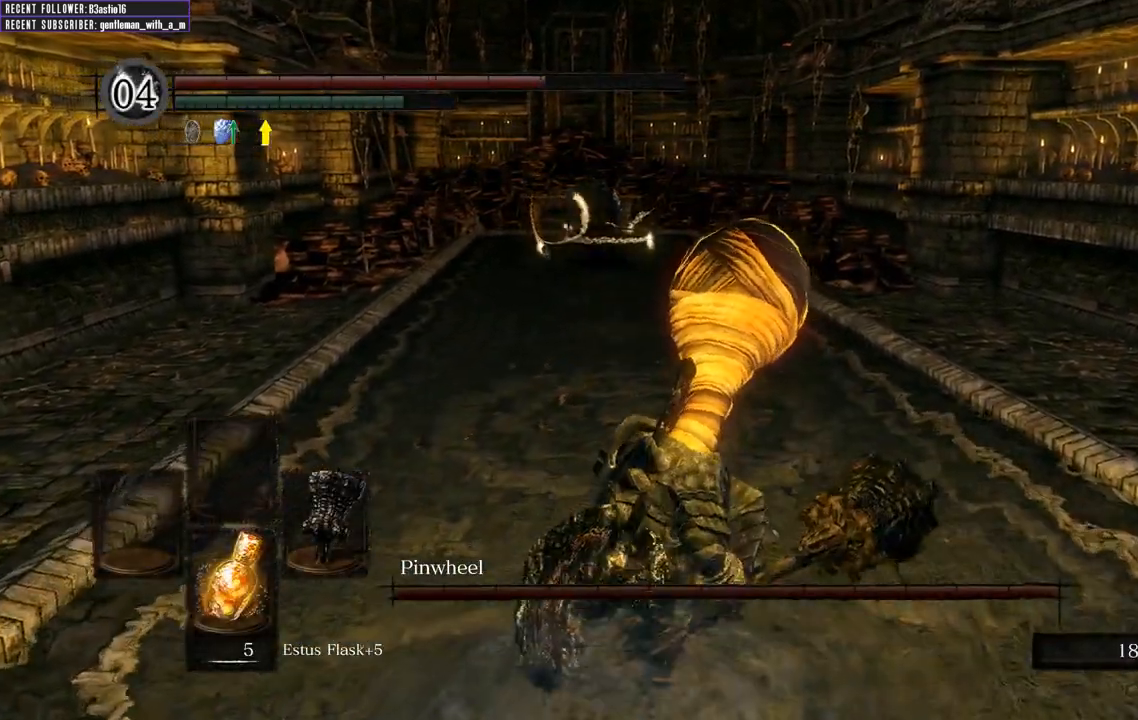
{"buttons": ["B"], "left_stick": "up", "right_stick": "center", "events": [[500, "B", "down"]]}
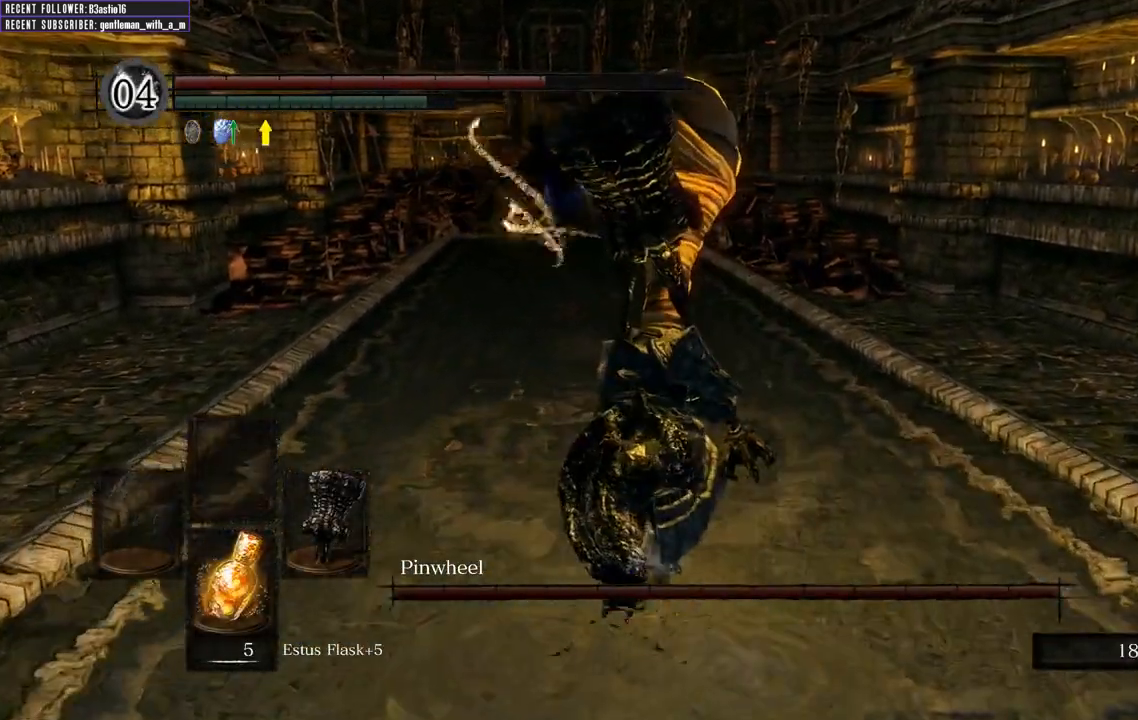
{"buttons": ["B"], "left_stick": "up", "right_stick": "center", "events": []}
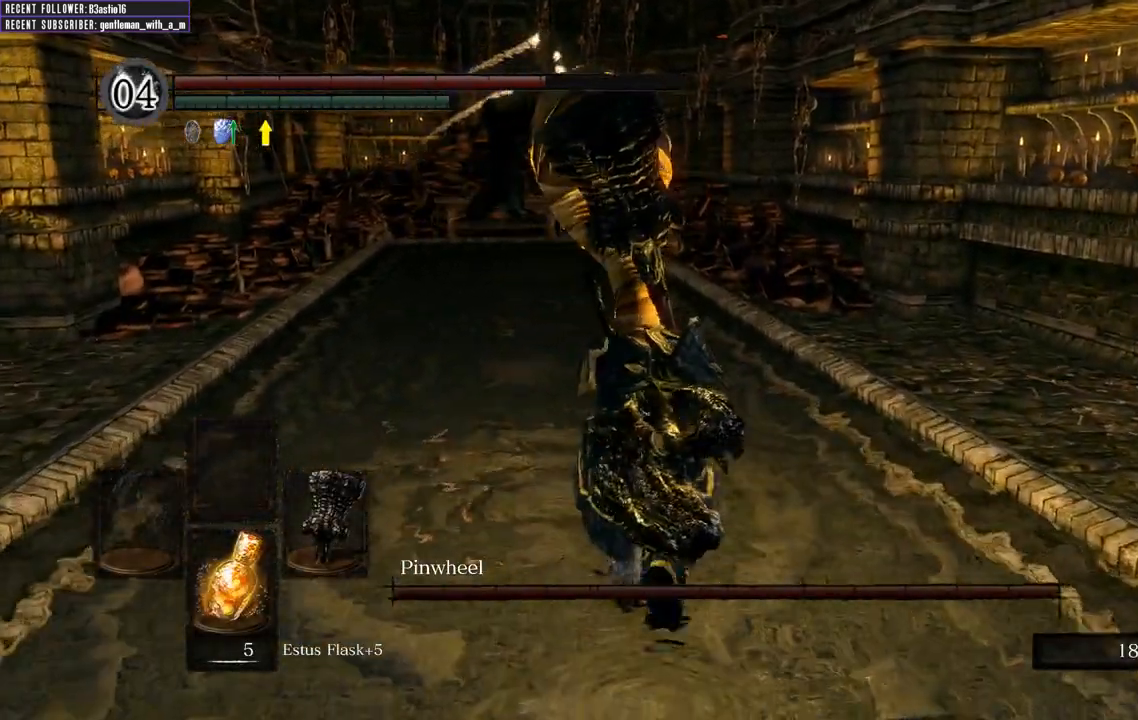
{"buttons": ["B"], "left_stick": "up", "right_stick": "center", "events": []}
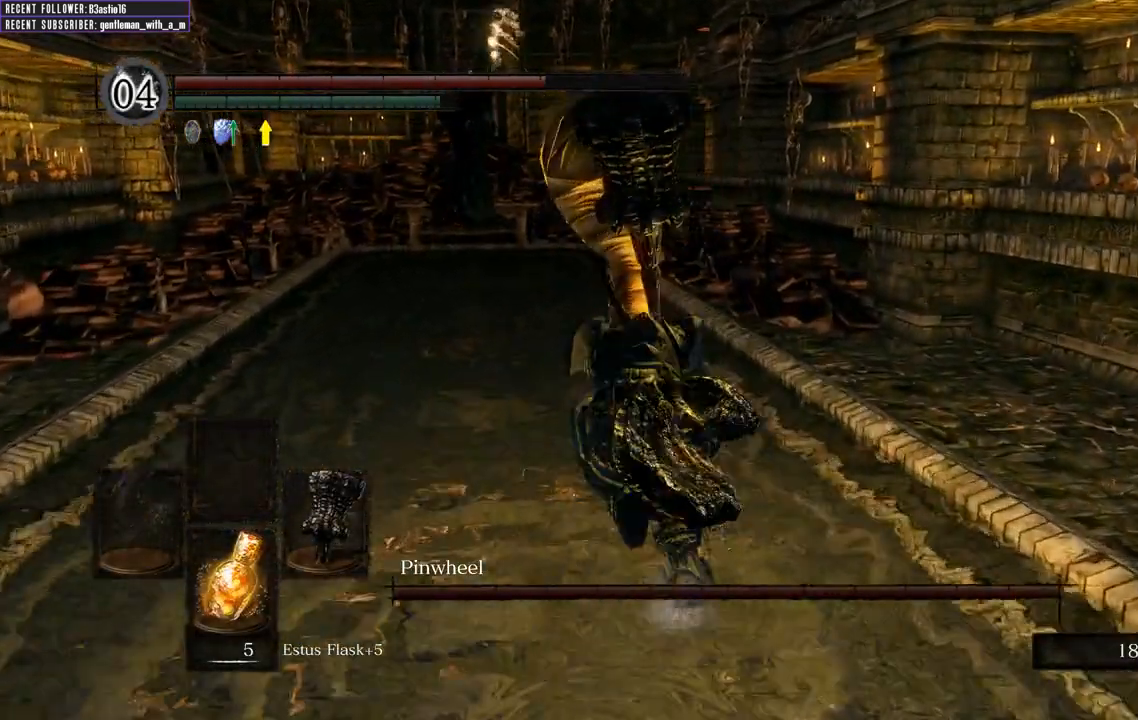
{"buttons": ["B"], "left_stick": "up", "right_stick": "center", "events": []}
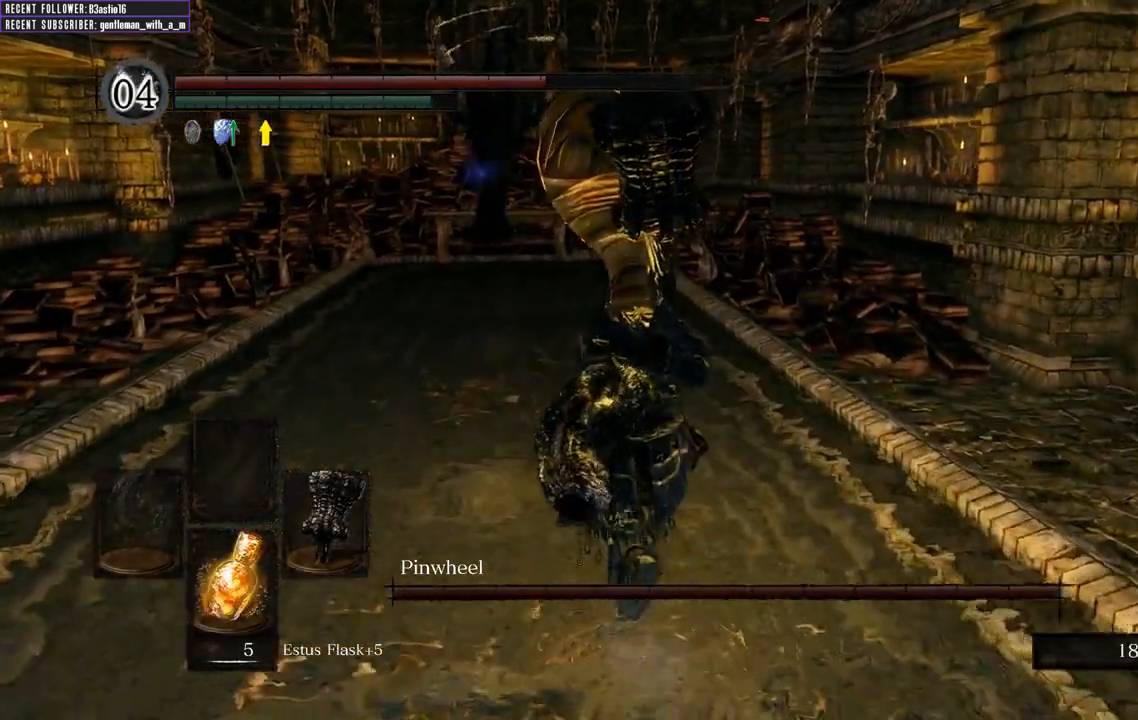
{"buttons": ["B"], "left_stick": "up", "right_stick": "center", "events": []}
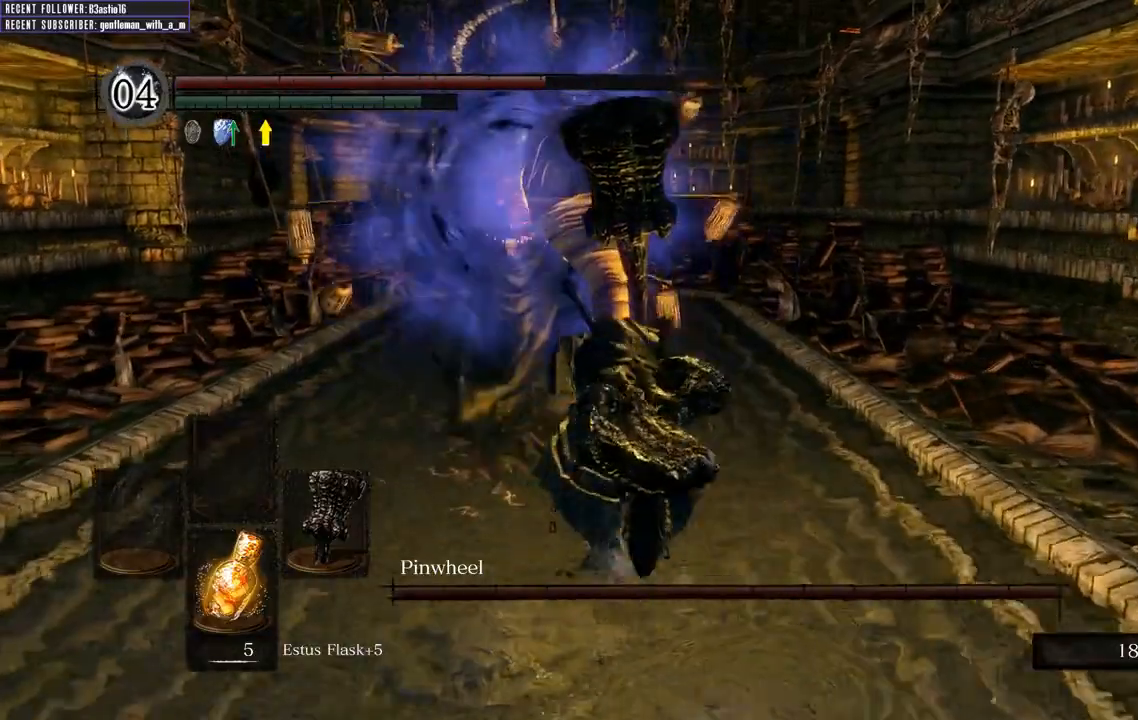
{"buttons": ["R1"], "left_stick": "up-left", "right_stick": "center", "events": [[317, "R1", "down"], [400, "B", "up"], [483, "left_stick", "up-left"]]}
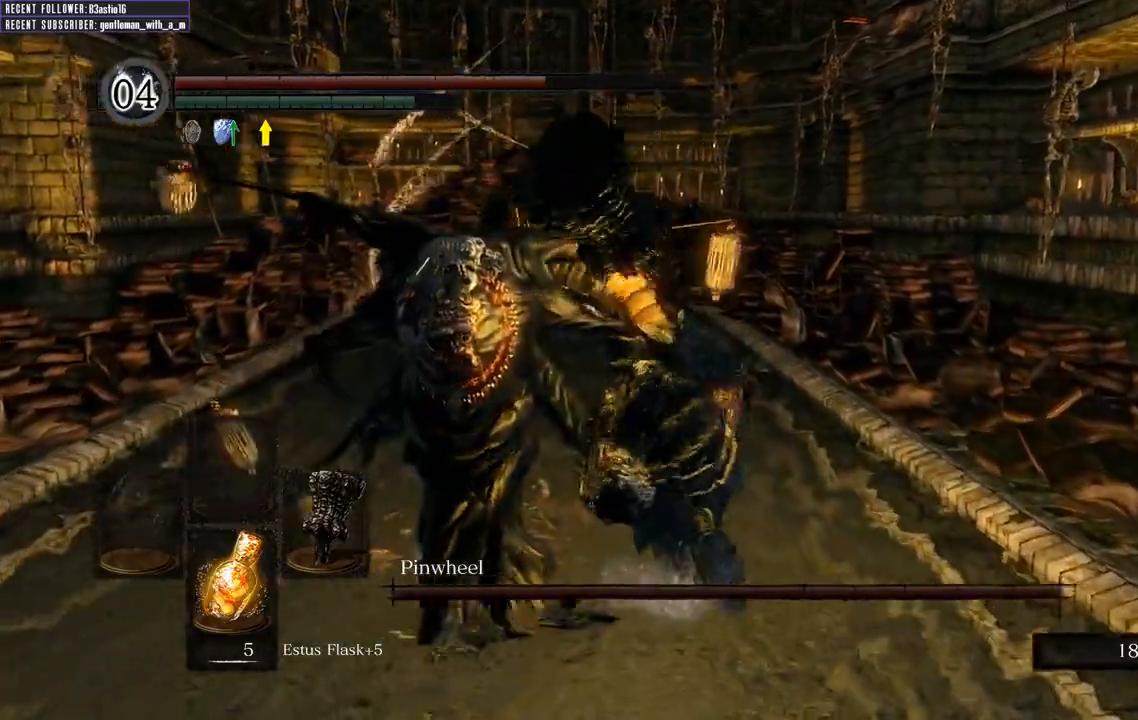
{"buttons": [], "left_stick": "up", "right_stick": "center", "events": [[17, "R1", "up"], [317, "right_stick", "left"], [450, "left_stick", "up"], [467, "right_stick", "center"]]}
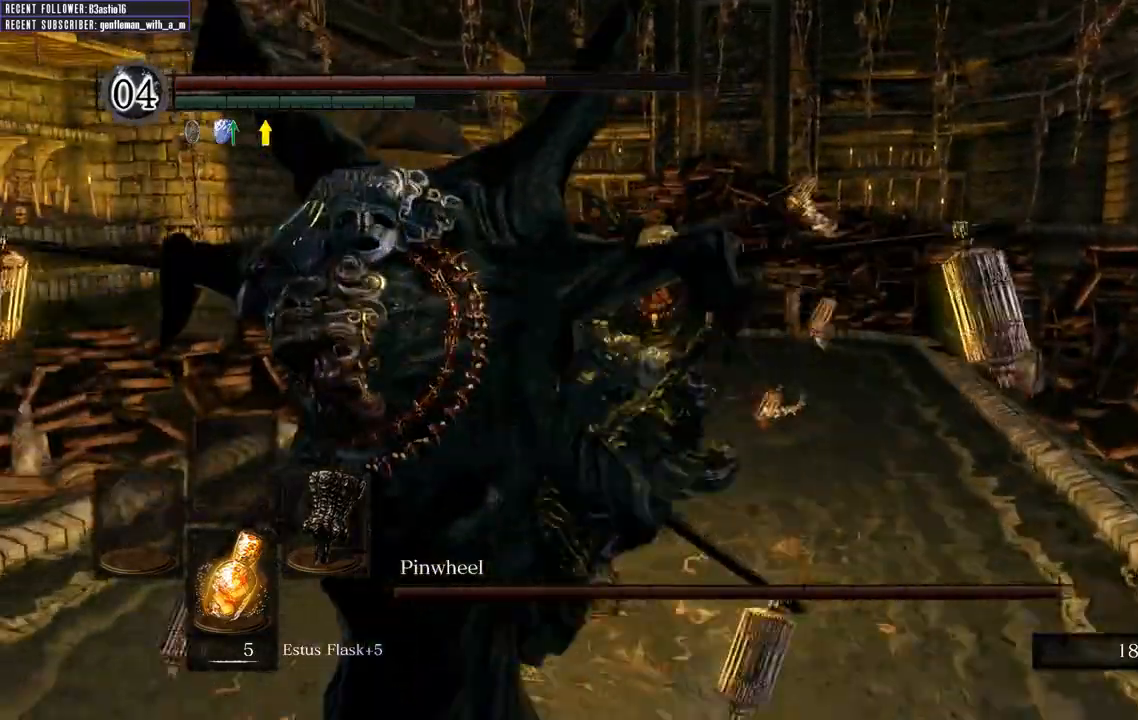
{"buttons": [], "left_stick": "up", "right_stick": "center", "events": []}
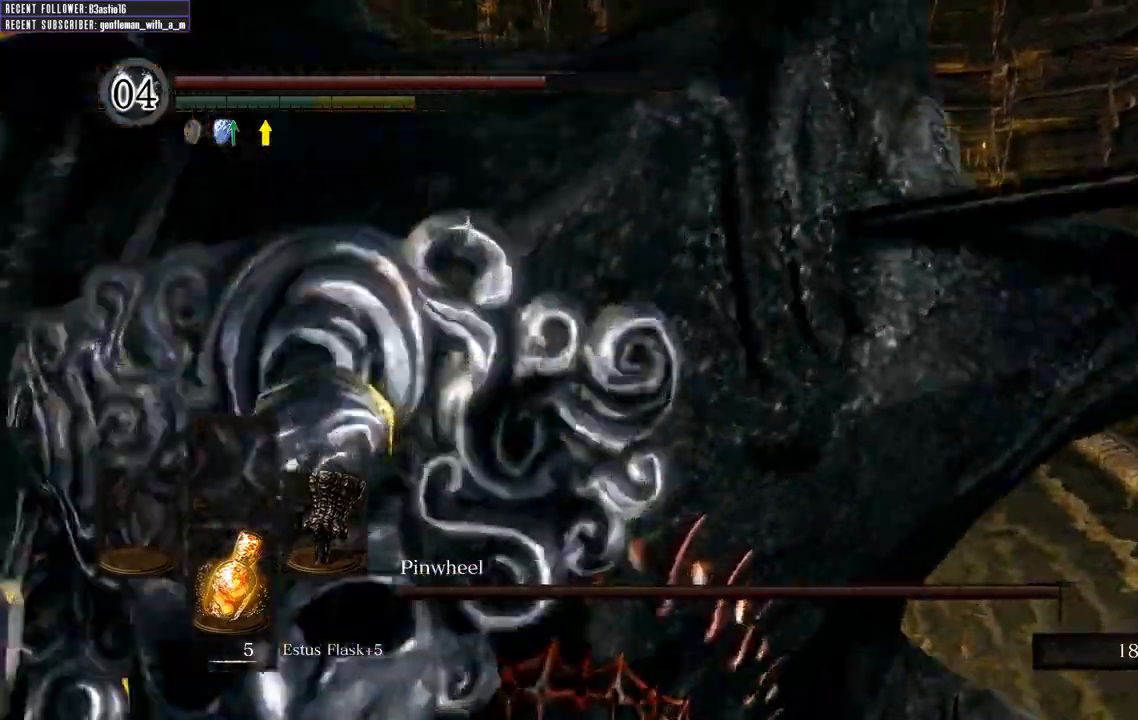
{"buttons": [], "left_stick": "up", "right_stick": "center", "events": []}
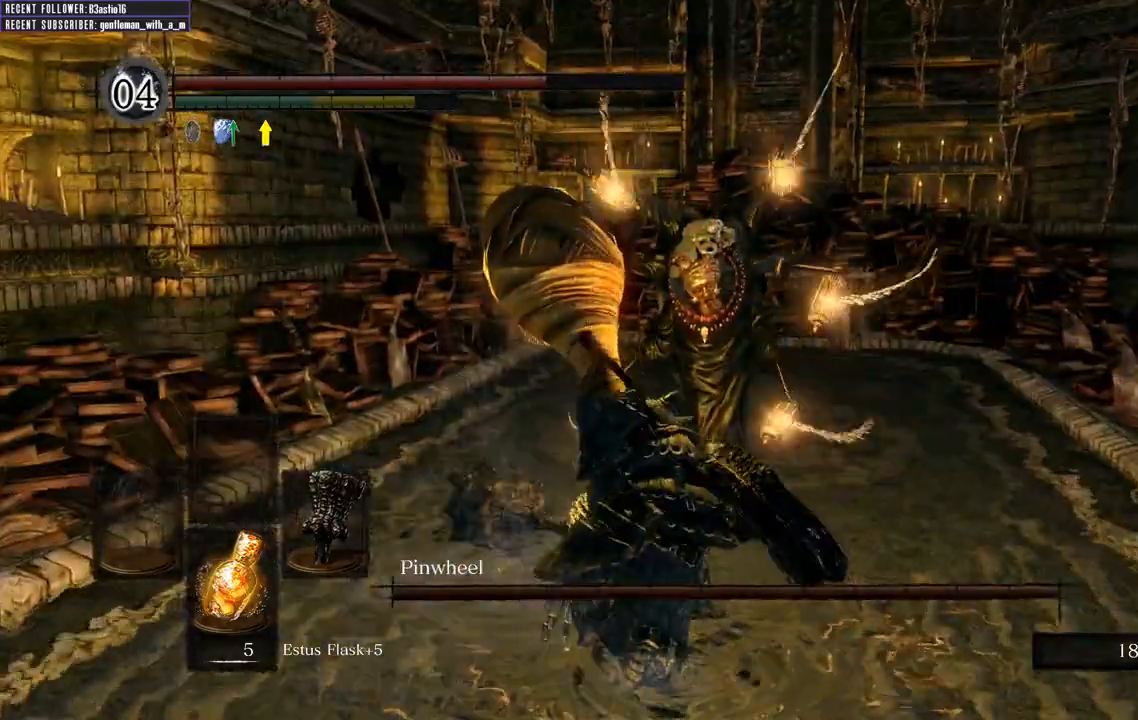
{"buttons": [], "left_stick": "up", "right_stick": "center", "events": []}
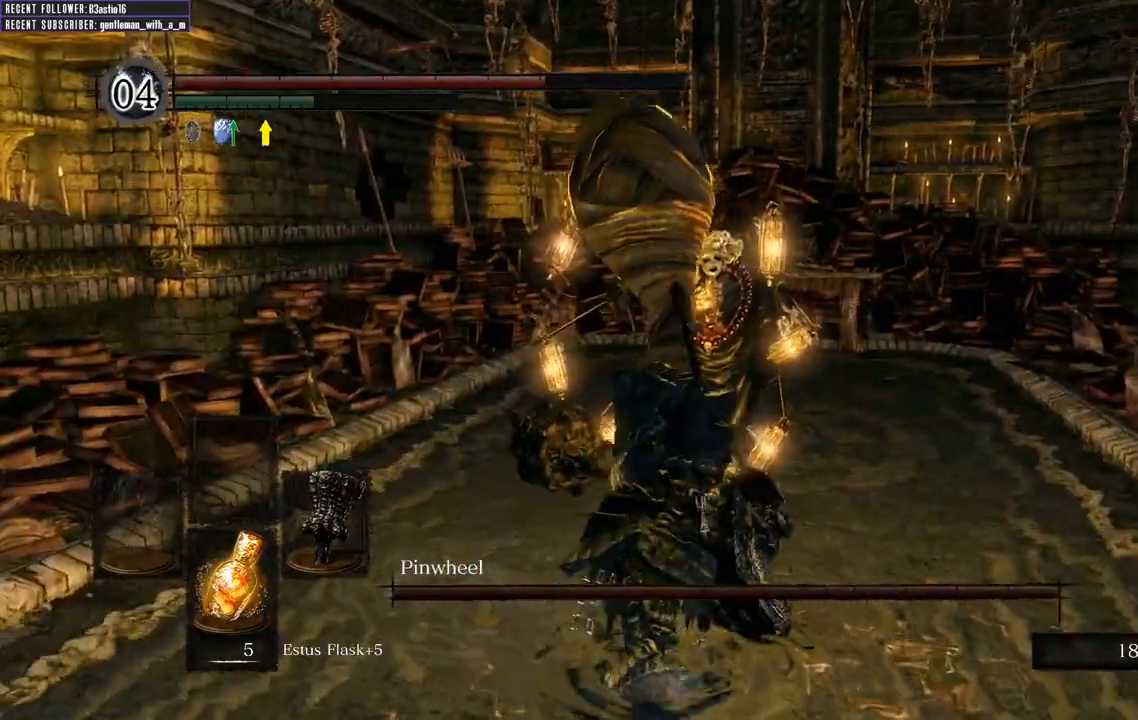
{"buttons": [], "left_stick": "up", "right_stick": "center", "events": [[217, "R1", "down"], [383, "R1", "up"]]}
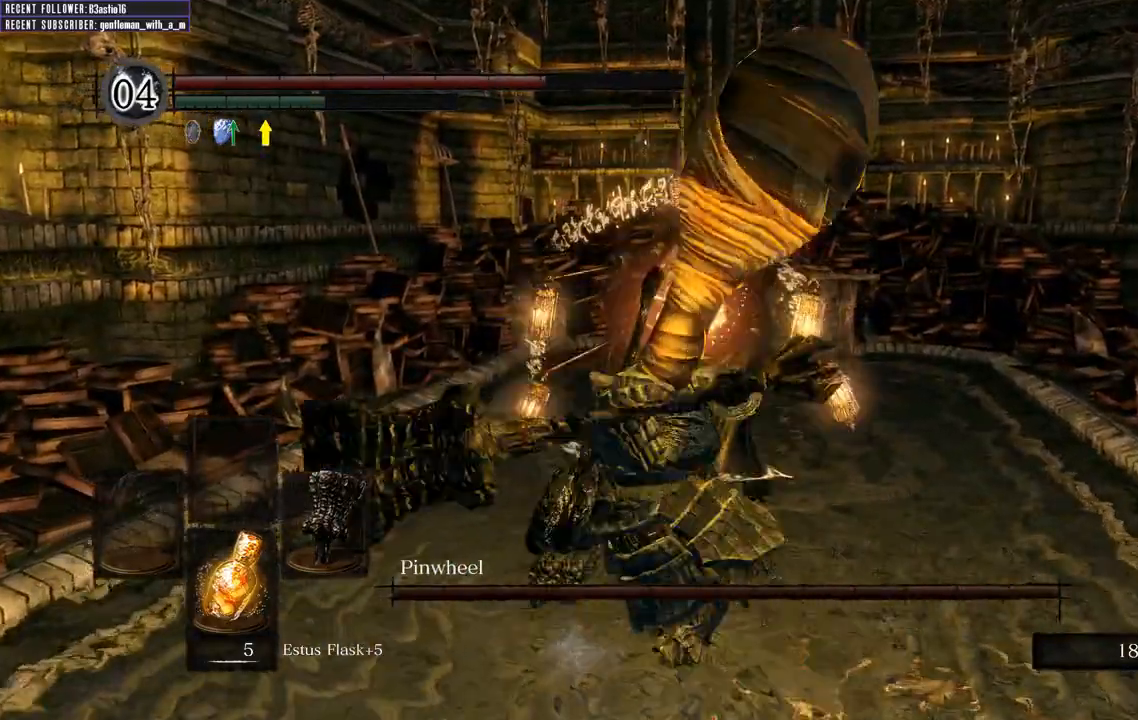
{"buttons": [], "left_stick": "up", "right_stick": "center", "events": [[17, "R1", "down"], [133, "R1", "up"]]}
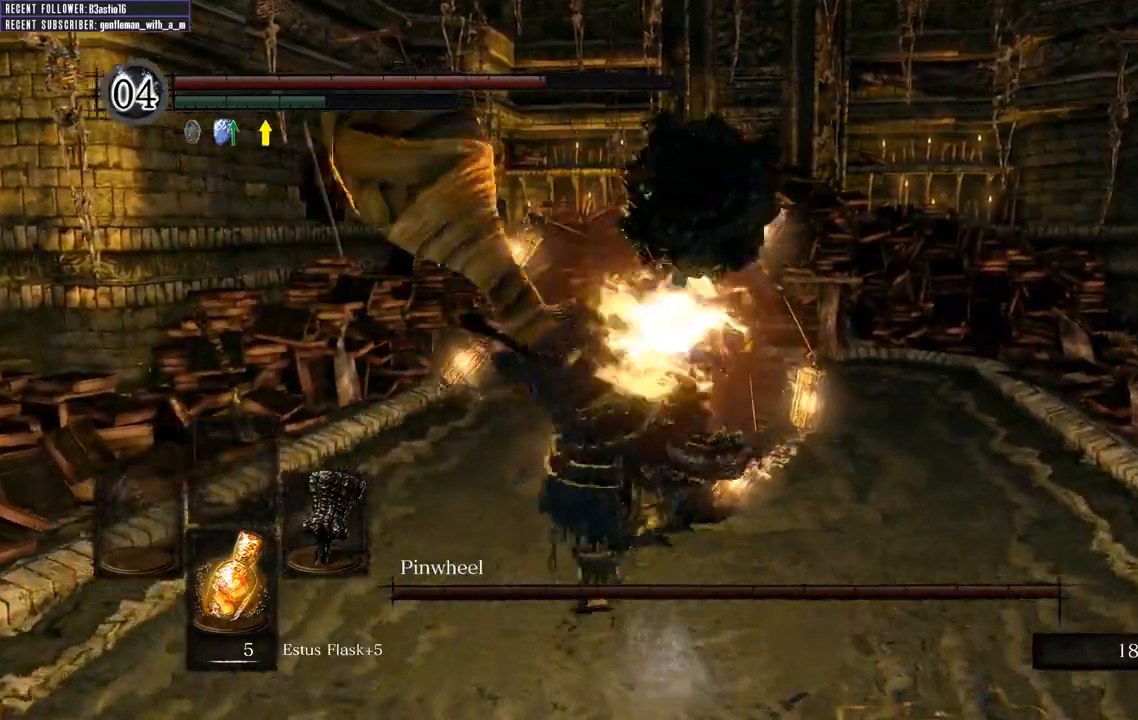
{"buttons": [], "left_stick": "up", "right_stick": "center", "events": []}
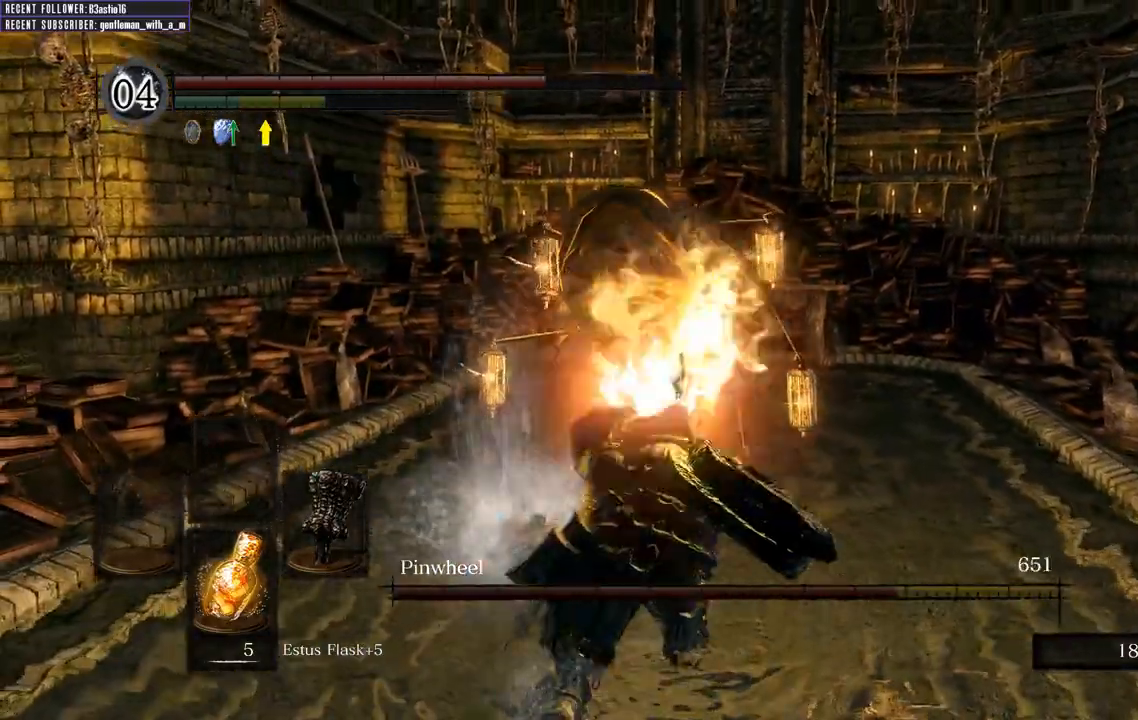
{"buttons": [], "left_stick": "up", "right_stick": "center", "events": [[200, "R1", "down"], [317, "R1", "up"]]}
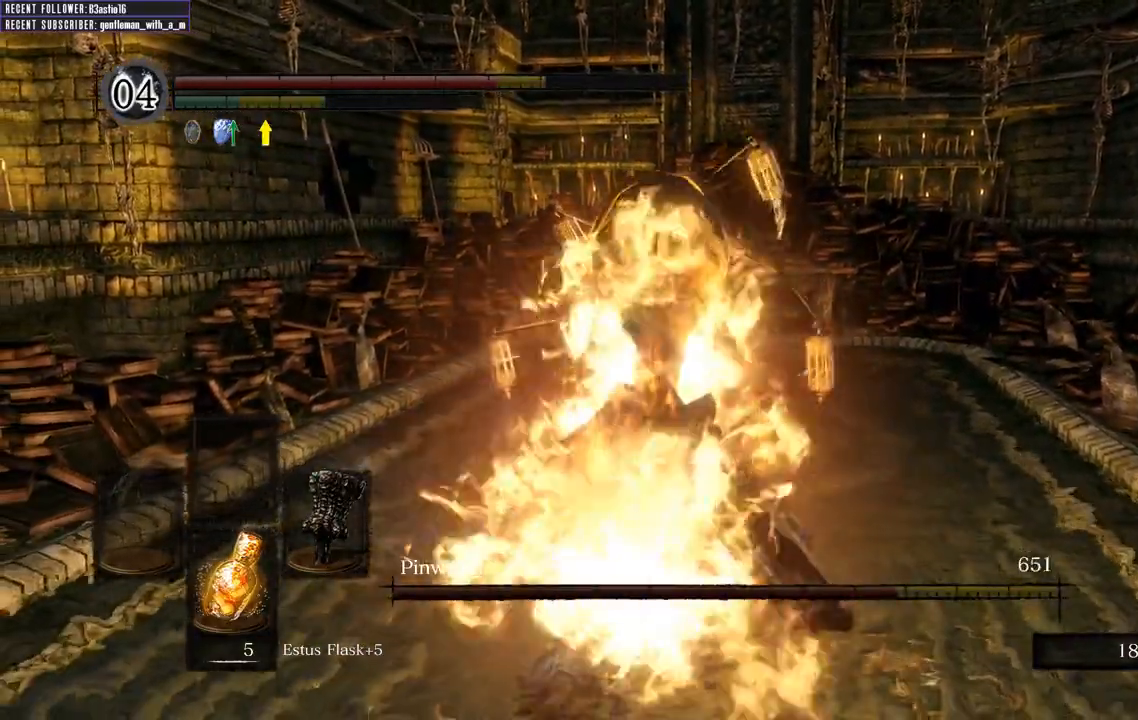
{"buttons": ["R1"], "left_stick": "up", "right_stick": "center", "events": [[167, "R1", "down"], [300, "R1", "up"], [383, "R1", "down"]]}
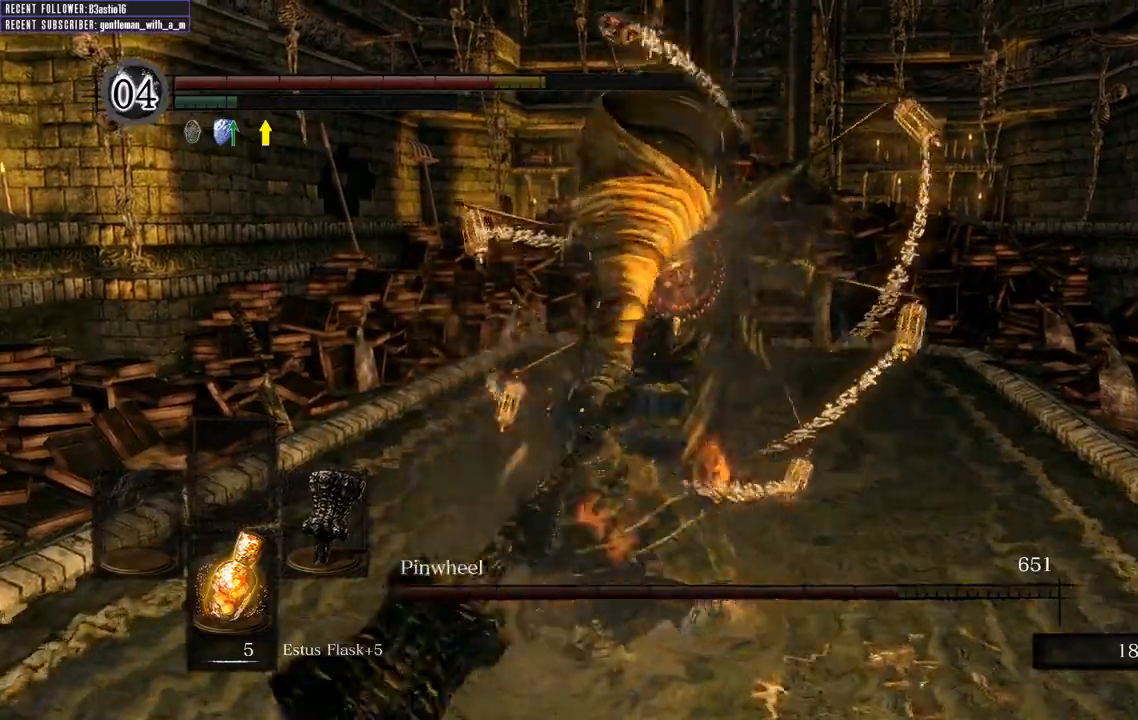
{"buttons": [], "left_stick": "up", "right_stick": "center", "events": [[33, "R1", "up"], [100, "R1", "down"], [250, "R1", "up"]]}
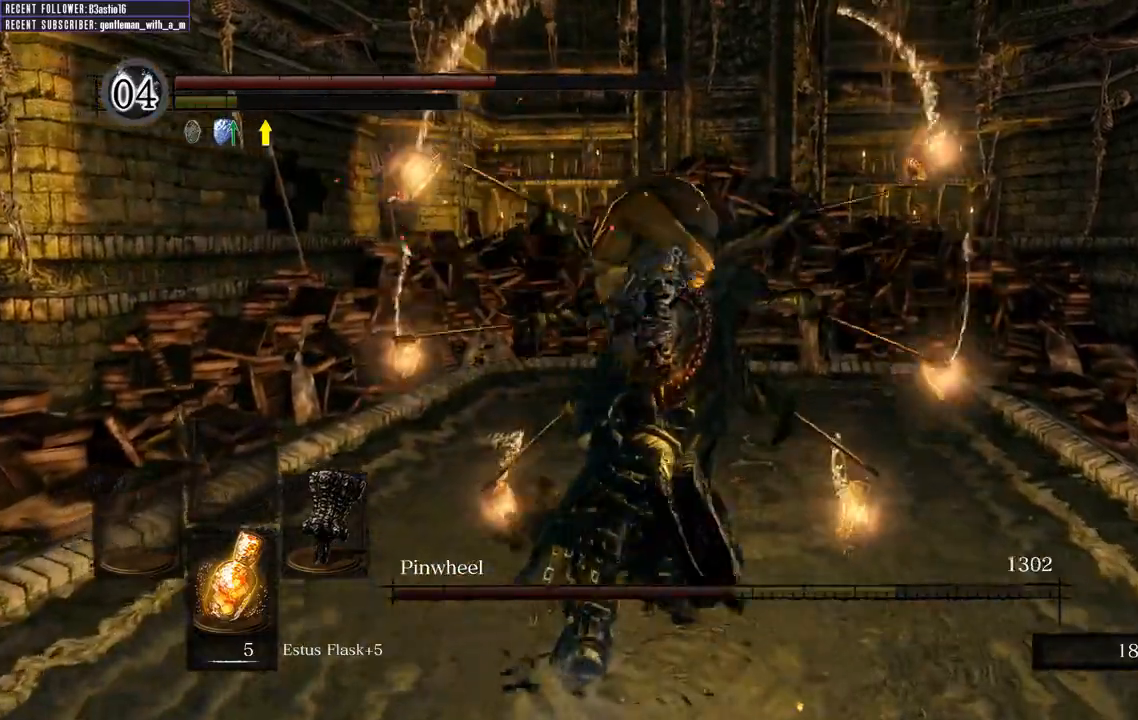
{"buttons": ["R1"], "left_stick": "up", "right_stick": "center", "events": [[450, "R1", "down"]]}
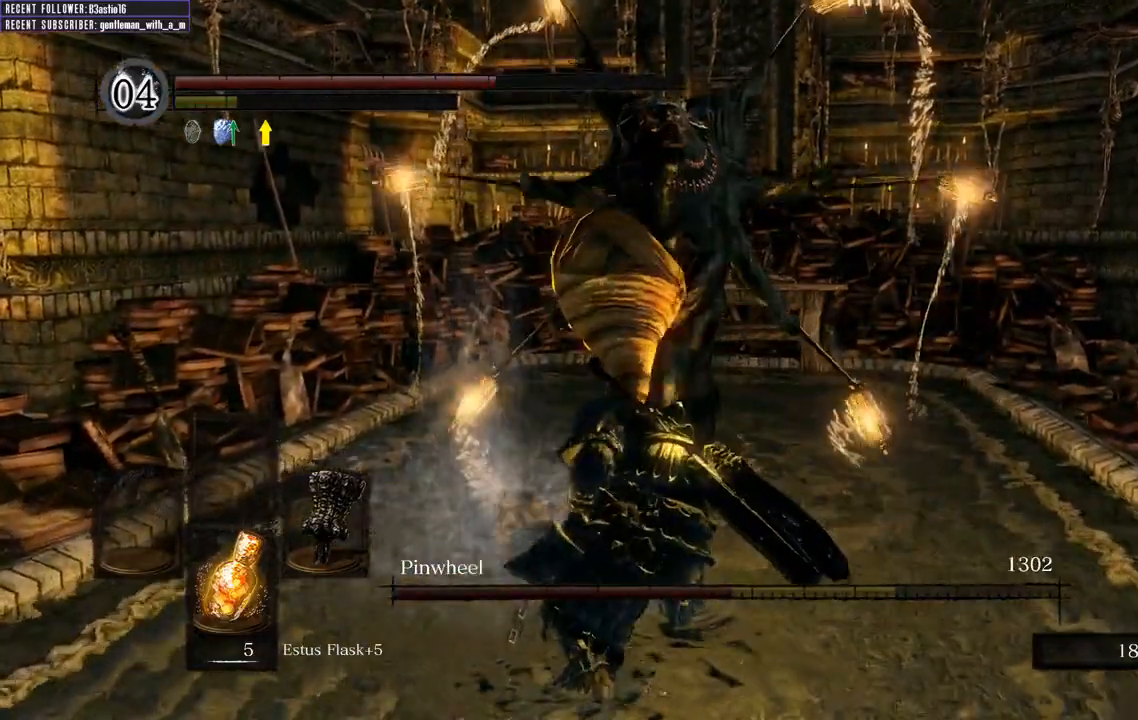
{"buttons": [], "left_stick": "up", "right_stick": "center", "events": [[83, "R1", "up"], [383, "R1", "down"], [483, "R1", "up"]]}
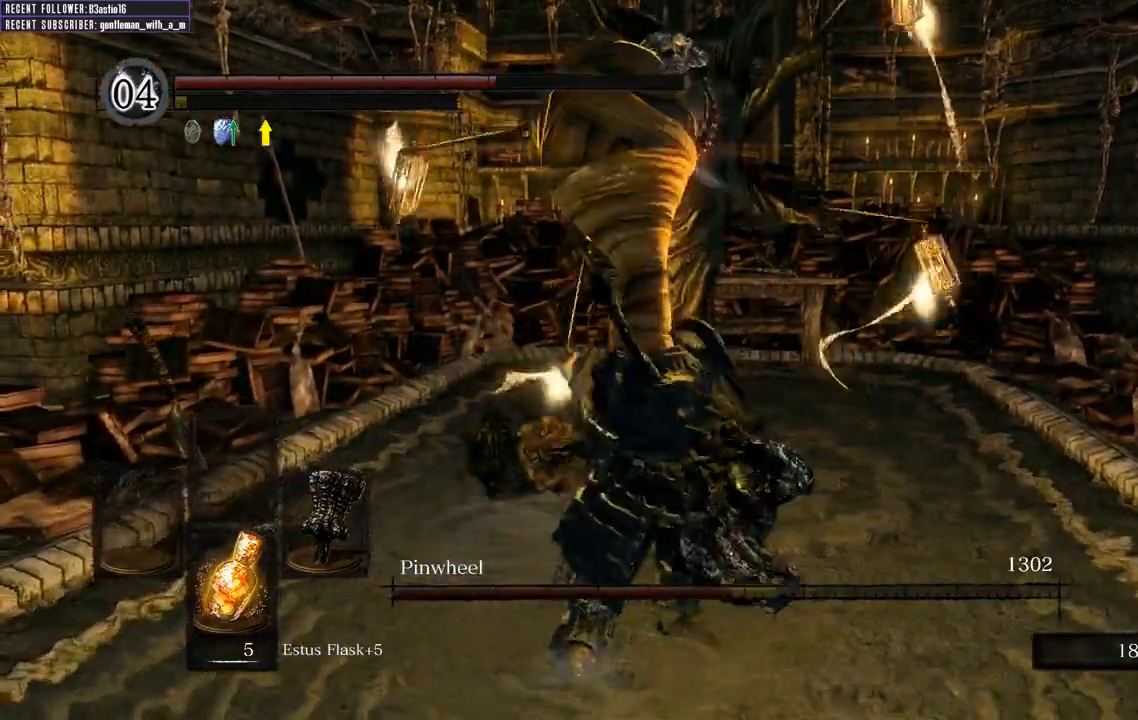
{"buttons": [], "left_stick": "up", "right_stick": "center", "events": [[100, "R1", "down"], [233, "R1", "up"], [317, "R1", "down"], [433, "R1", "up"]]}
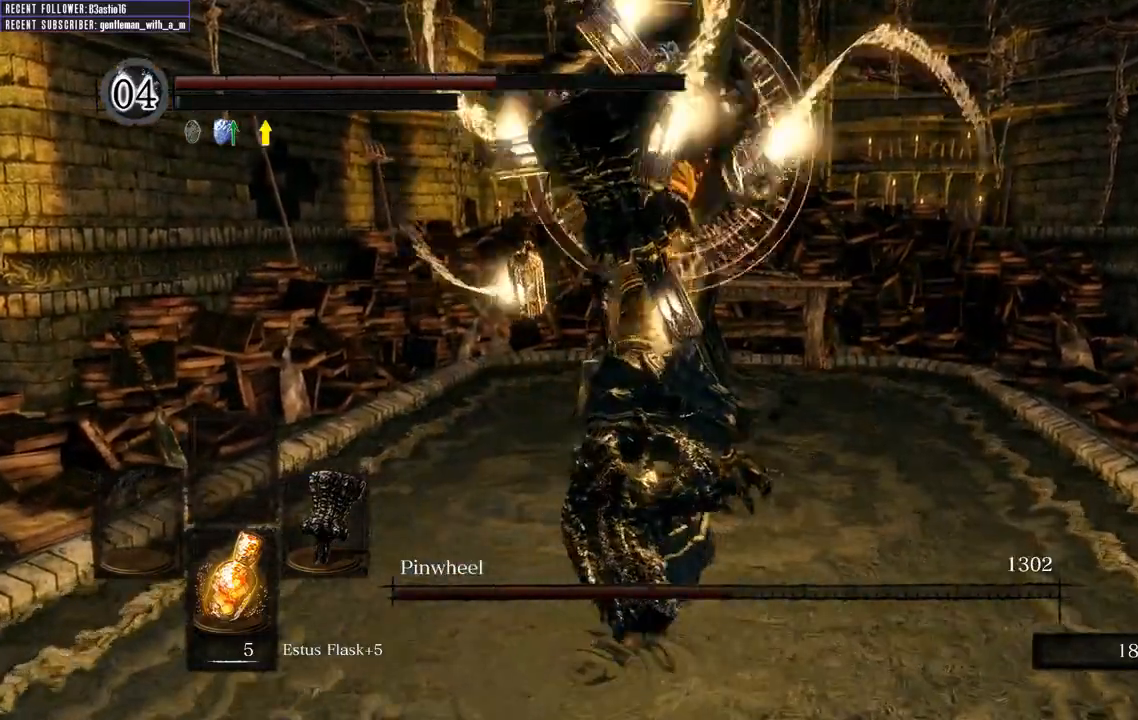
{"buttons": [], "left_stick": "up", "right_stick": "center", "events": [[17, "R1", "down"], [150, "R1", "up"], [217, "R1", "down"], [350, "R1", "up"]]}